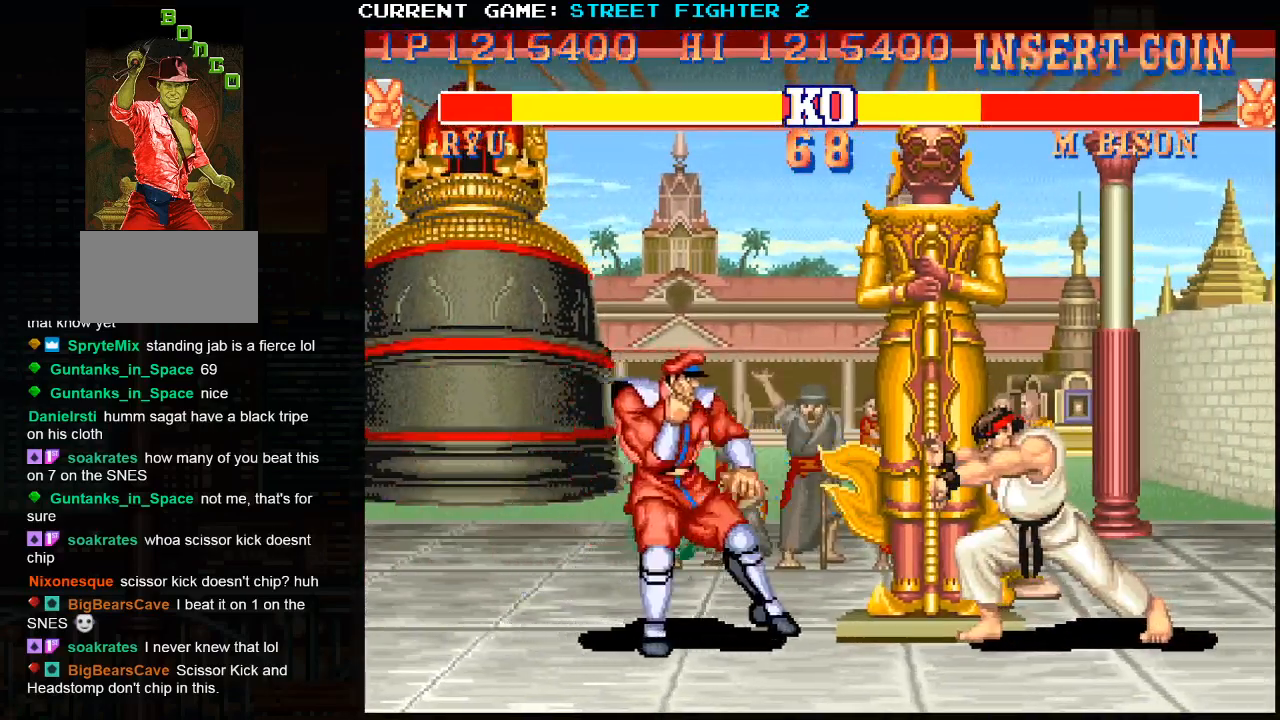
Gameplay with a controller (arcade stick); each line is a JSON object with the inputs held at the frame after it. "events" lists button and stick changes between this image and that frame as [ms after this image, input, new state], when the widget could be followed in between. Not read: HP L3 LP MP R3.
{"buttons": ["SQUARE"], "left_stick": "left", "events": [[367, "left_stick", "down"], [483, "left_stick", "left"], [500, "SQUARE", "down"]]}
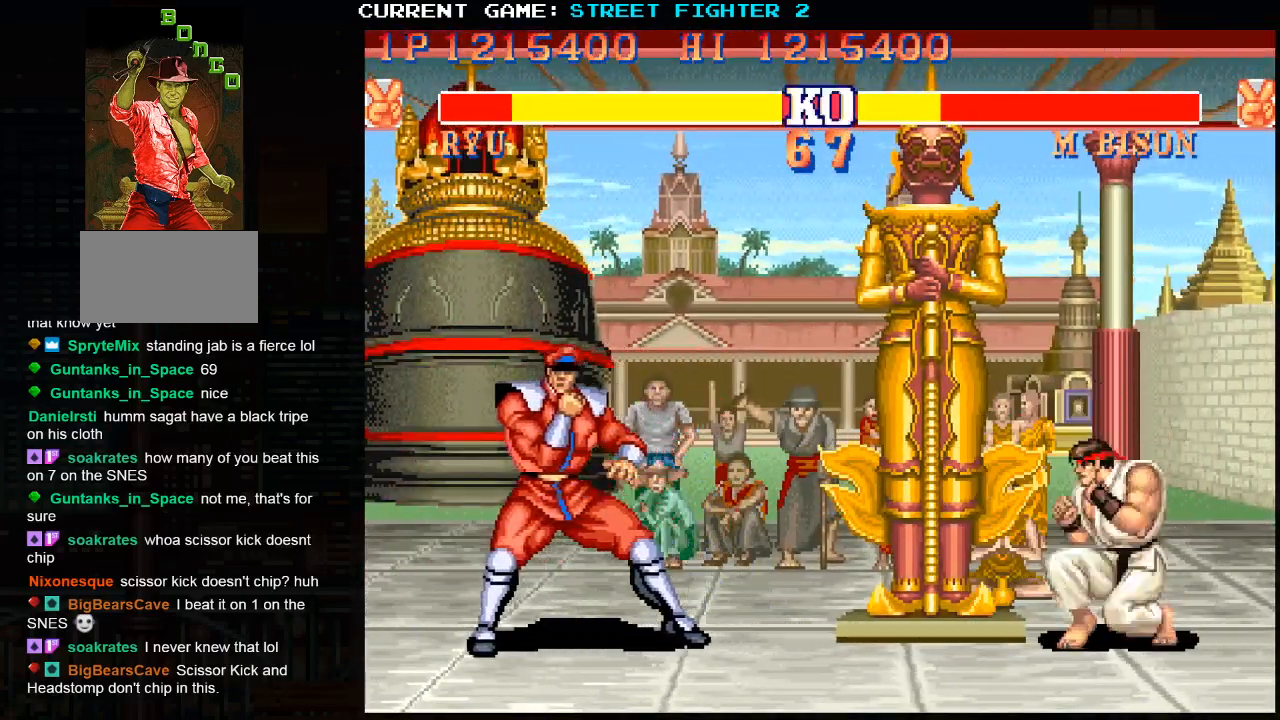
{"buttons": [], "left_stick": "center", "events": [[50, "SQUARE", "up"], [100, "left_stick", "center"], [117, "SQUARE", "down"], [183, "SQUARE", "up"], [250, "SQUARE", "down"], [350, "SQUARE", "up"]]}
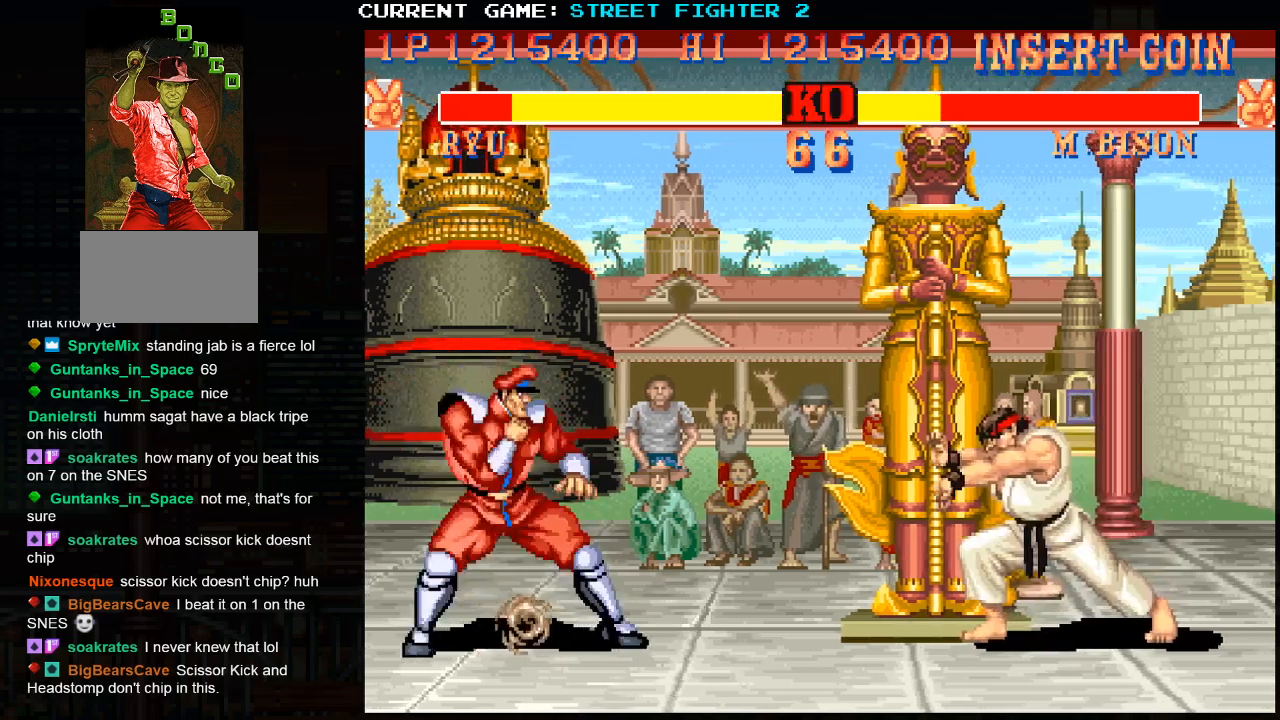
{"buttons": [], "left_stick": "center", "events": []}
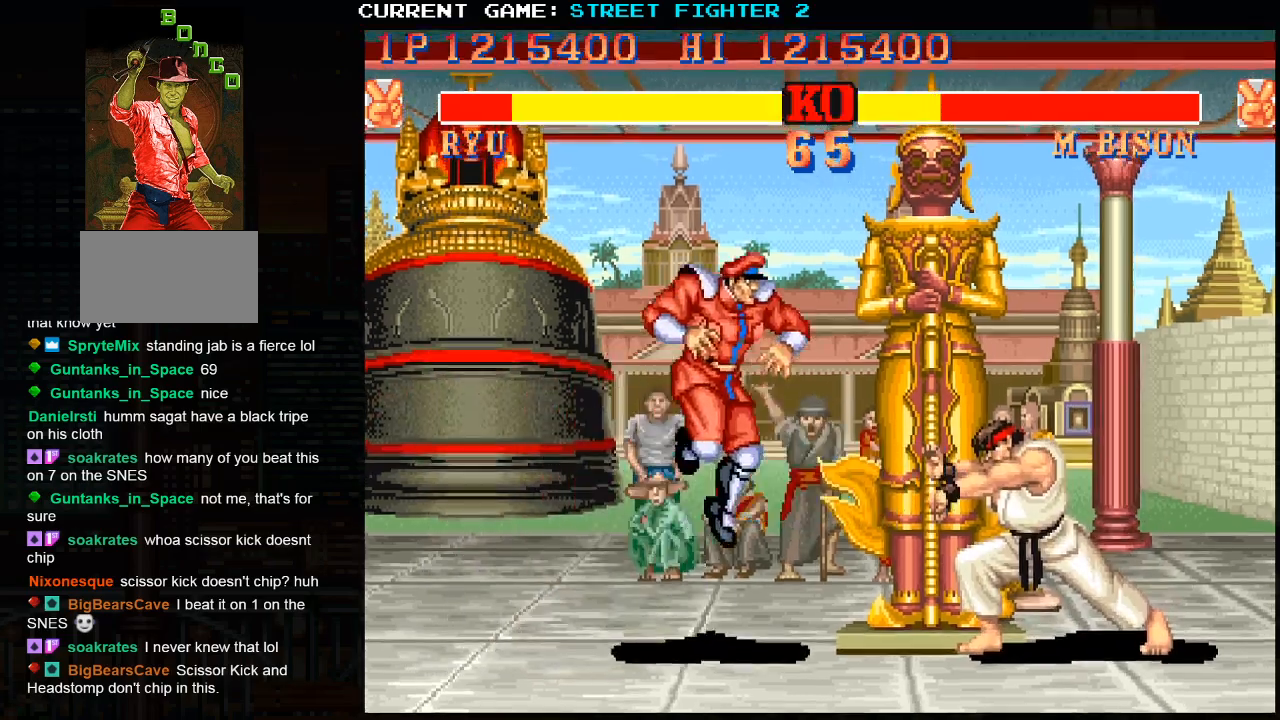
{"buttons": [], "left_stick": "left", "events": [[233, "left_stick", "left"], [300, "left_stick", "down"], [417, "left_stick", "left"]]}
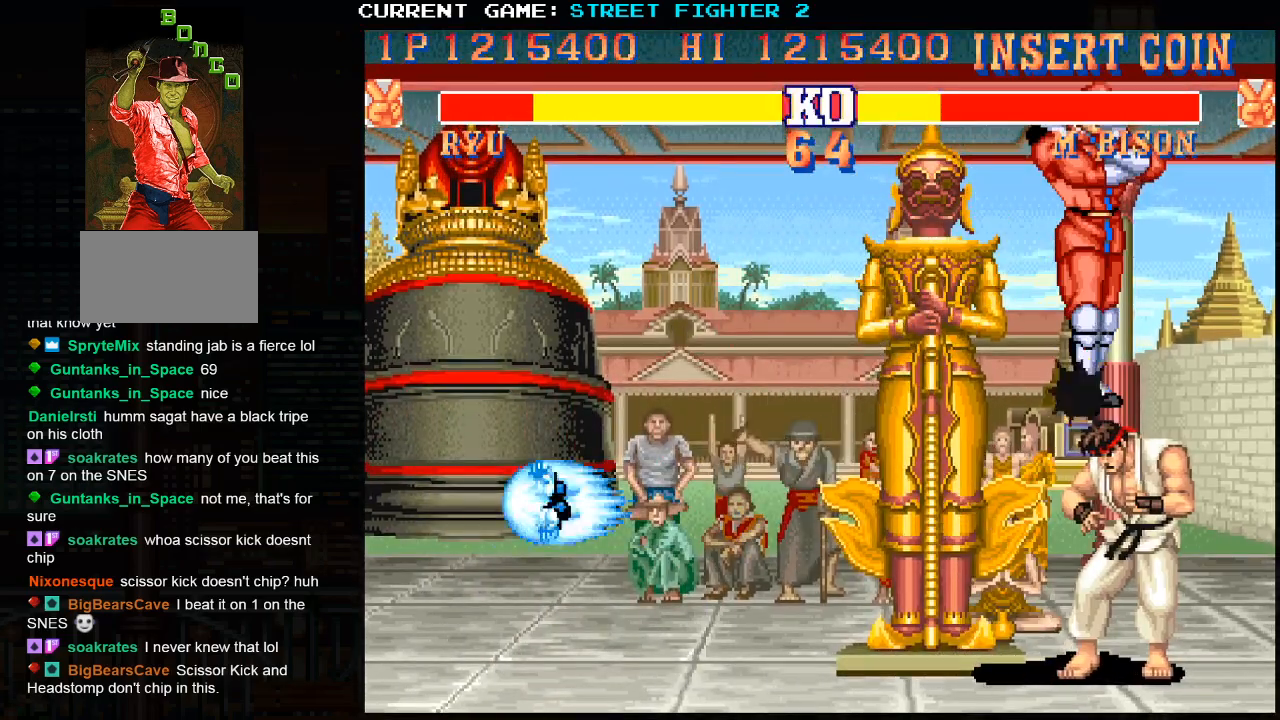
{"buttons": [], "left_stick": "left", "events": [[300, "left_stick", "center"], [483, "left_stick", "left"]]}
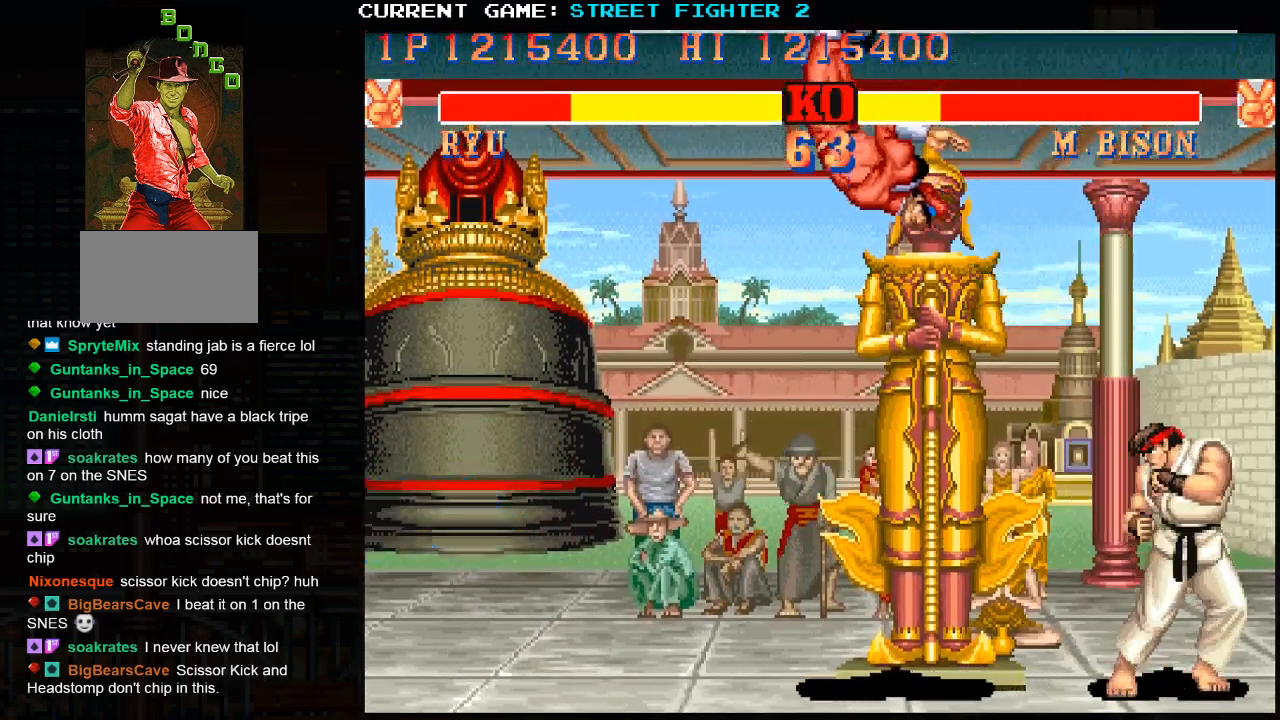
{"buttons": [], "left_stick": "center", "events": [[100, "left_stick", "down-left"], [117, "SQUARE", "down"], [183, "SQUARE", "up"], [200, "left_stick", "center"]]}
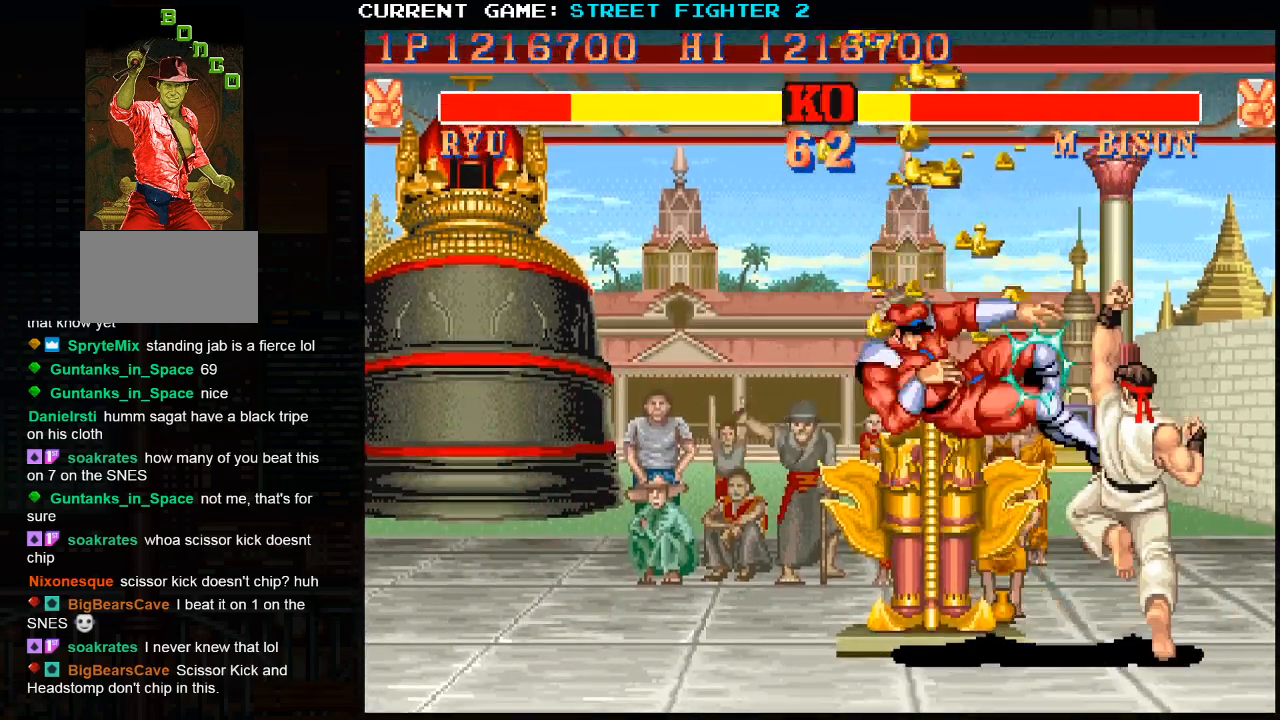
{"buttons": [], "left_stick": "left", "events": [[400, "left_stick", "left"]]}
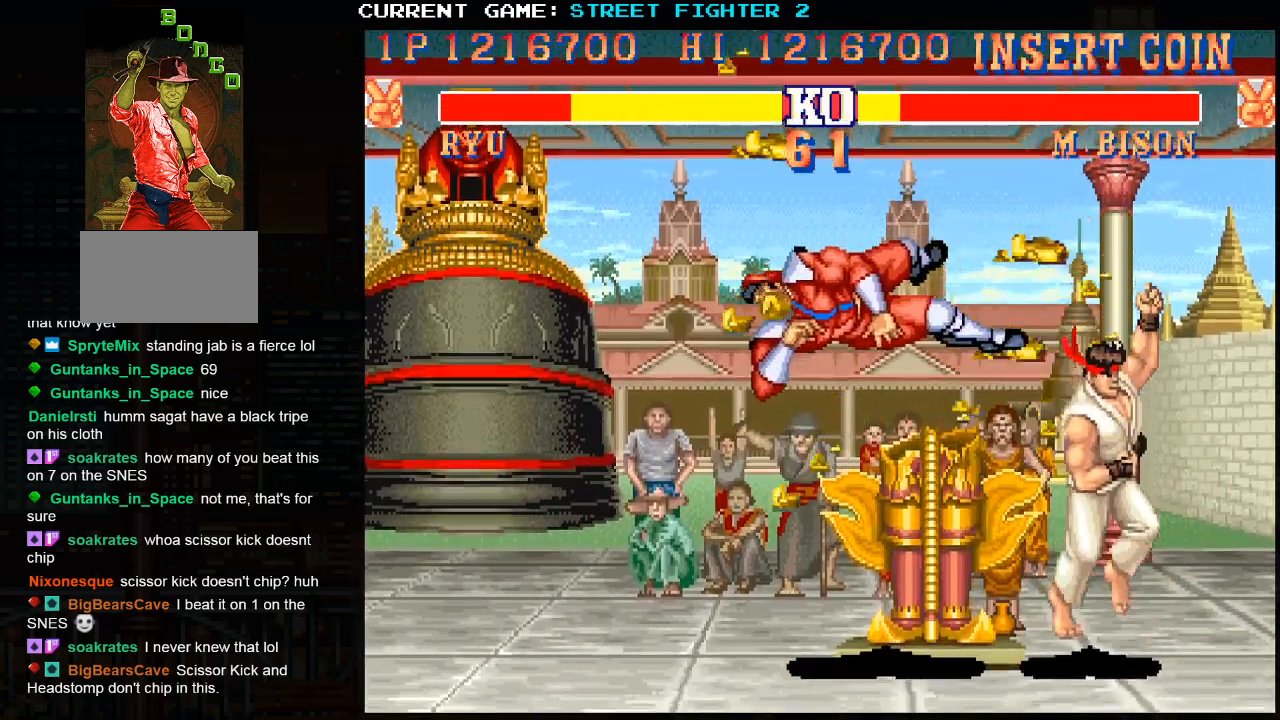
{"buttons": [], "left_stick": "left", "events": []}
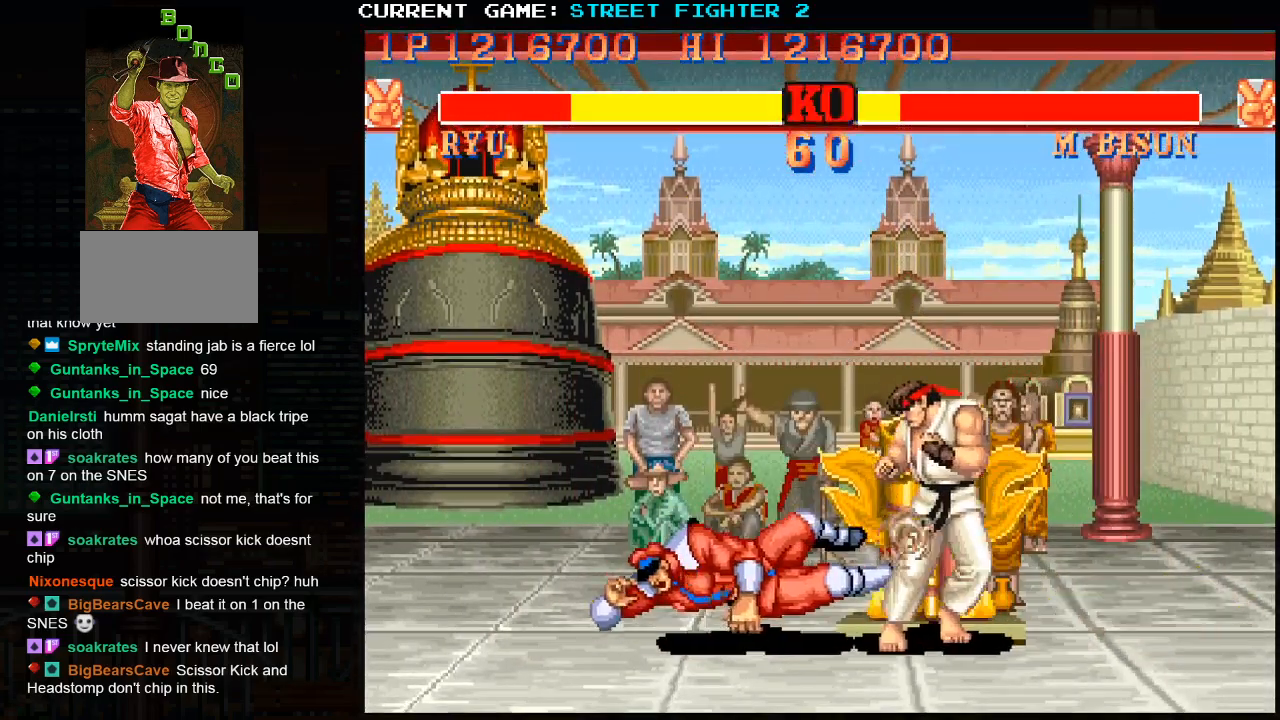
{"buttons": [], "left_stick": "down", "events": [[50, "left_stick", "center"], [467, "left_stick", "down"]]}
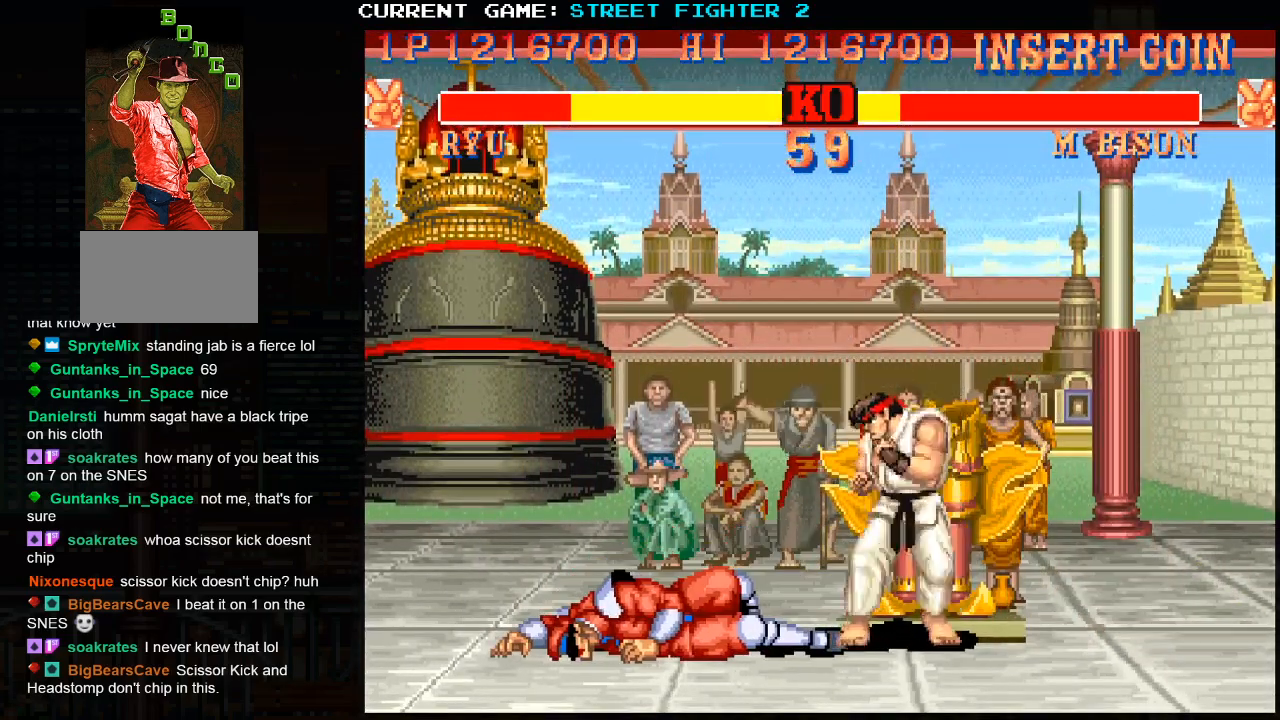
{"buttons": [], "left_stick": "center", "events": [[83, "left_stick", "right"], [117, "R2", "down"], [183, "R2", "up"], [183, "left_stick", "center"]]}
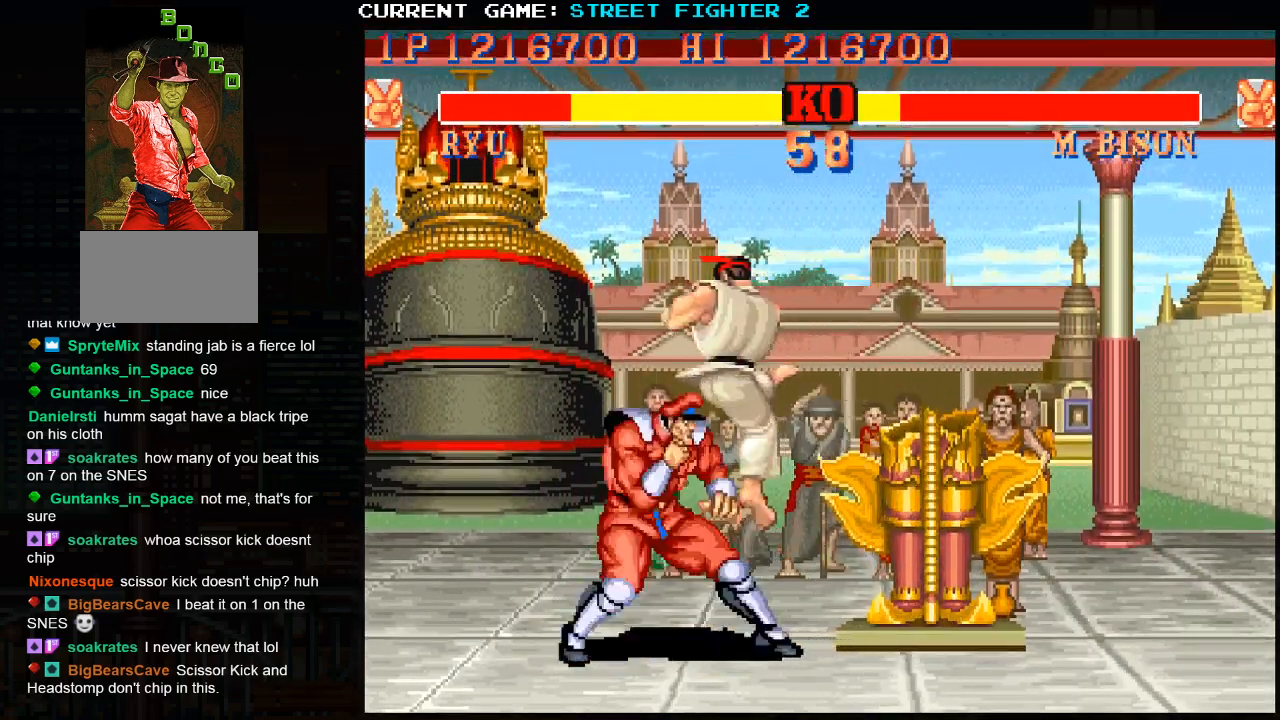
{"buttons": [], "left_stick": "center", "events": []}
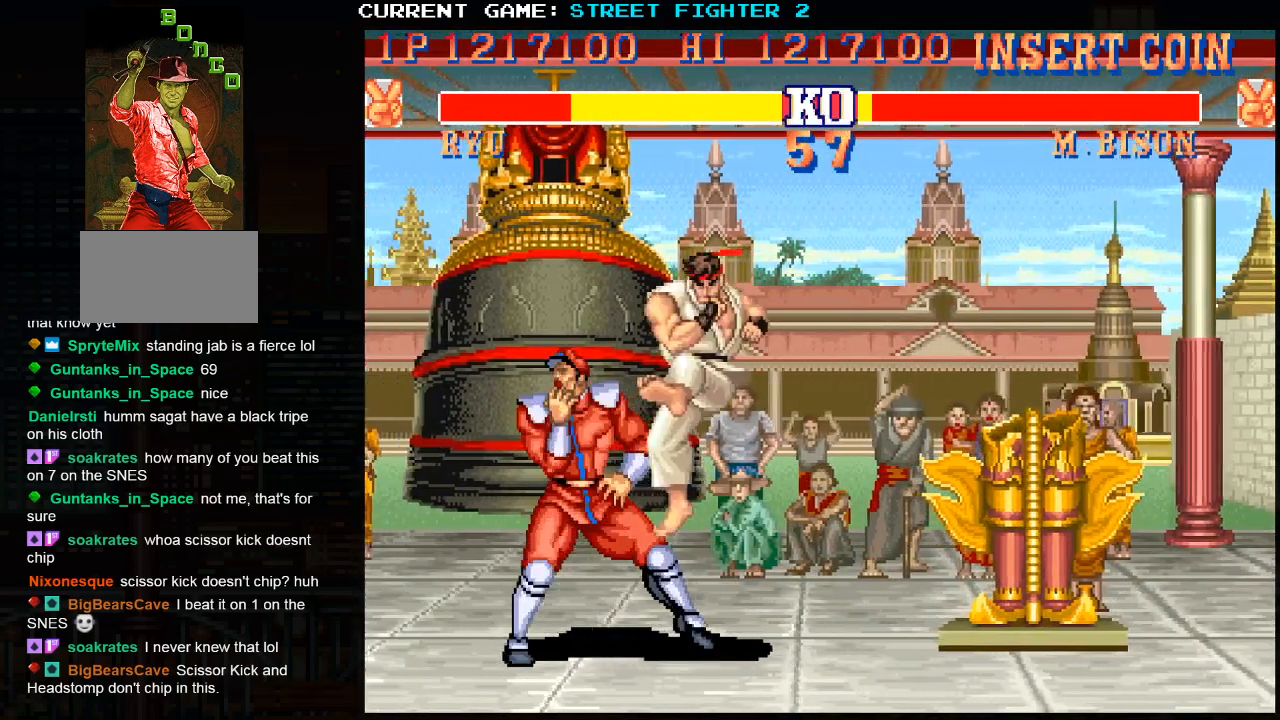
{"buttons": [], "left_stick": "right", "events": [[150, "left_stick", "right"]]}
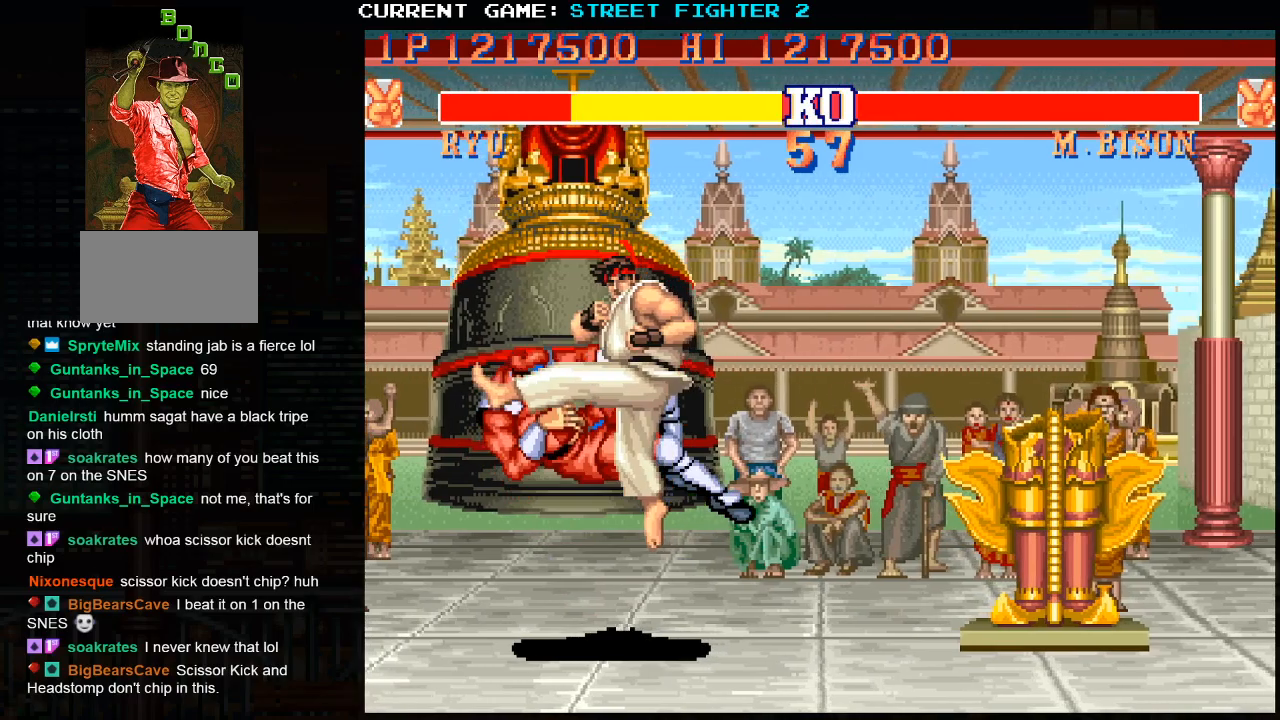
{"buttons": [], "left_stick": "center", "events": [[150, "R1", "down"], [217, "R1", "up"], [400, "R1", "down"], [417, "left_stick", "center"], [467, "R1", "up"]]}
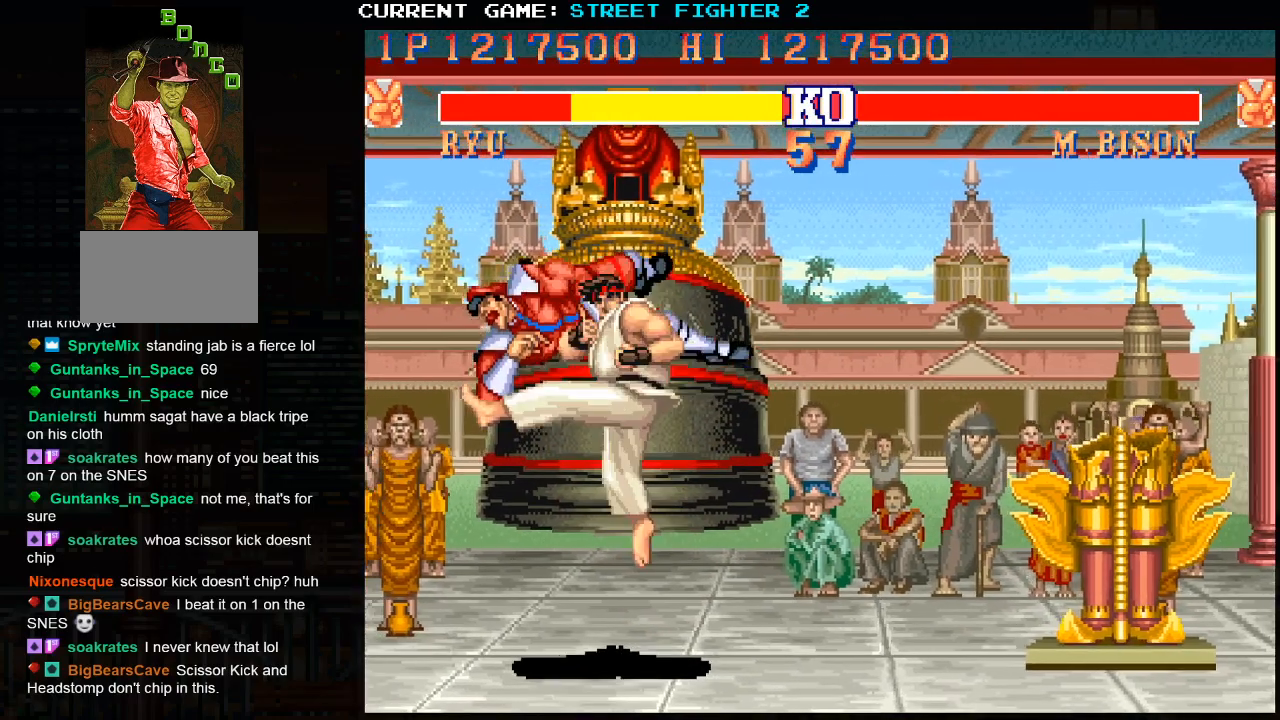
{"buttons": [], "left_stick": "center", "events": []}
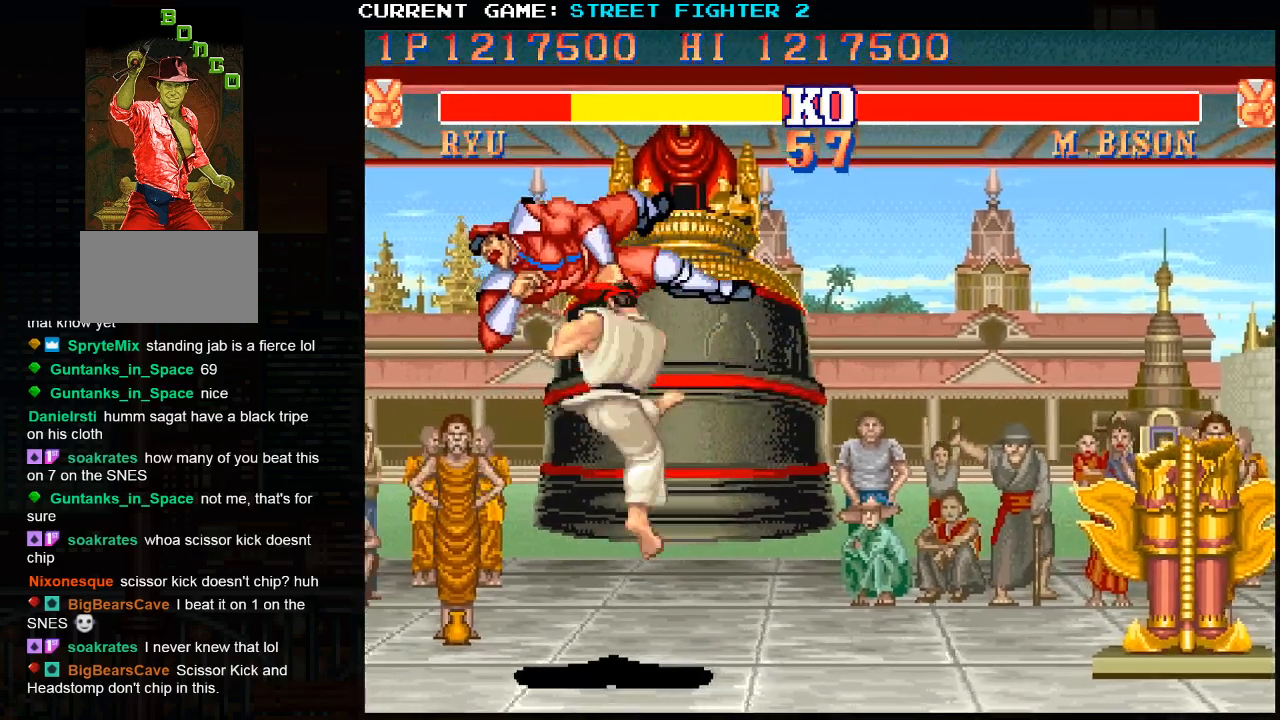
{"buttons": [], "left_stick": "center", "events": []}
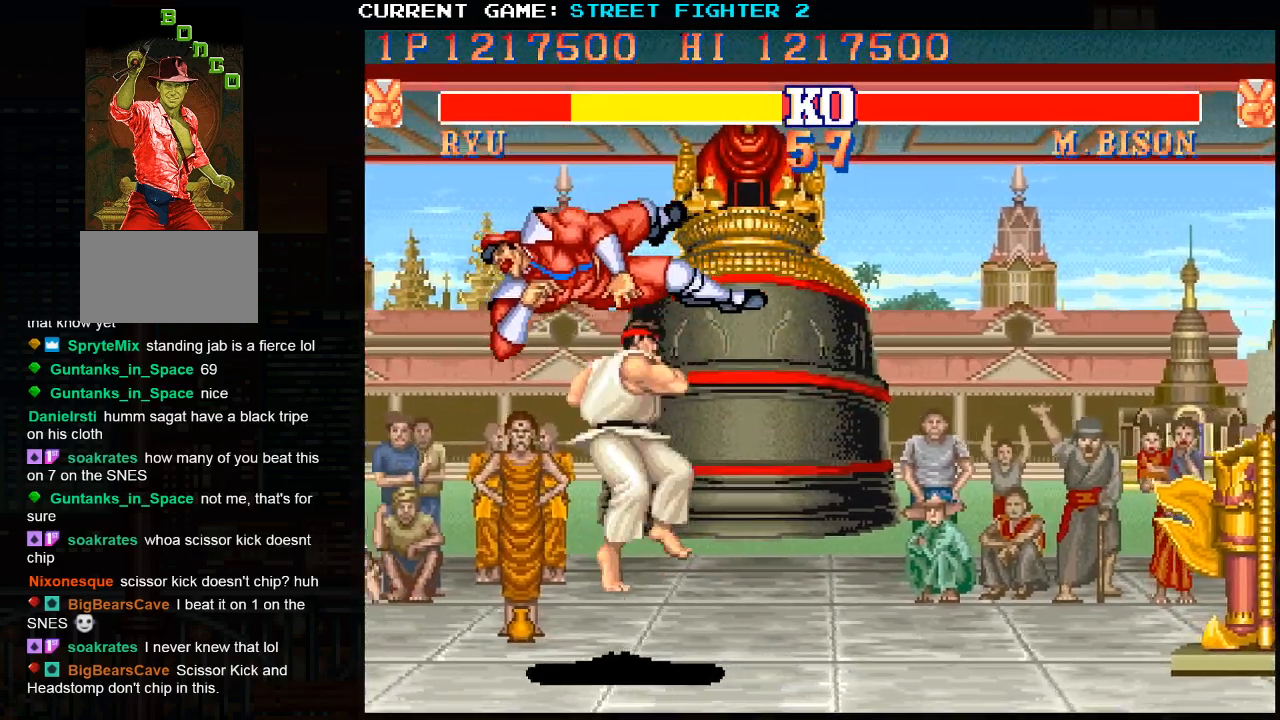
{"buttons": [], "left_stick": "center", "events": []}
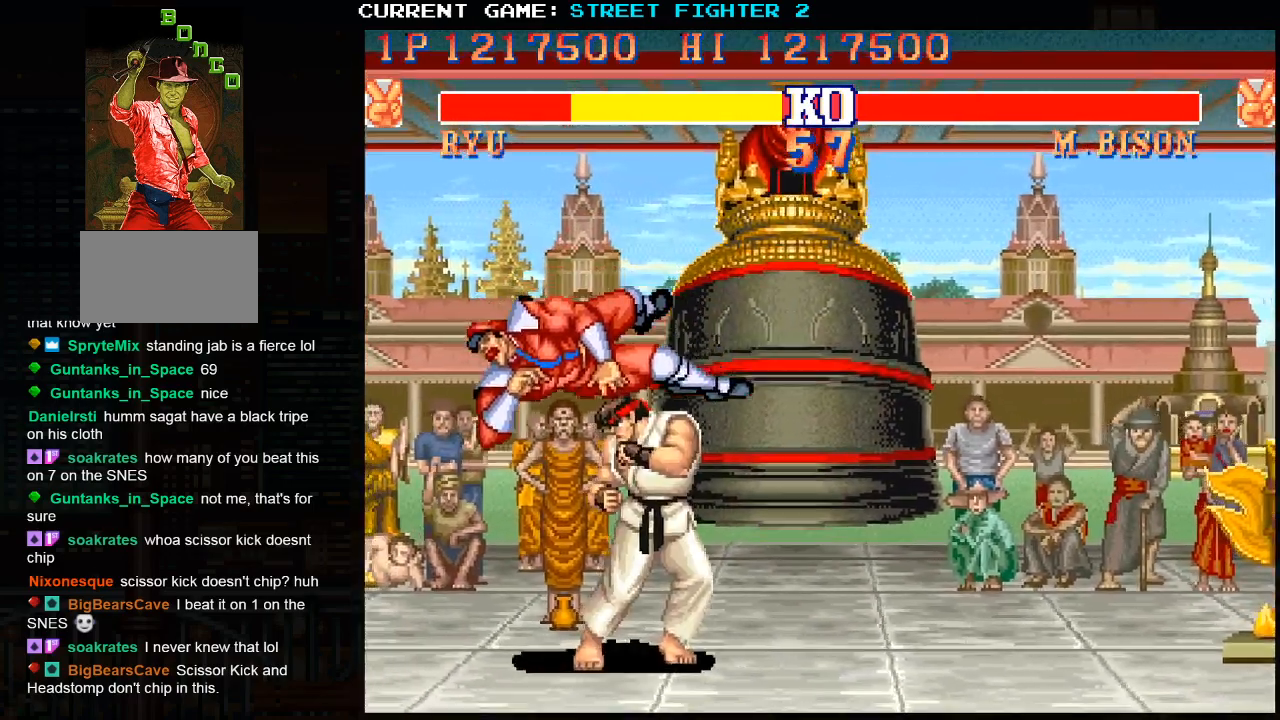
{"buttons": [], "left_stick": "center", "events": []}
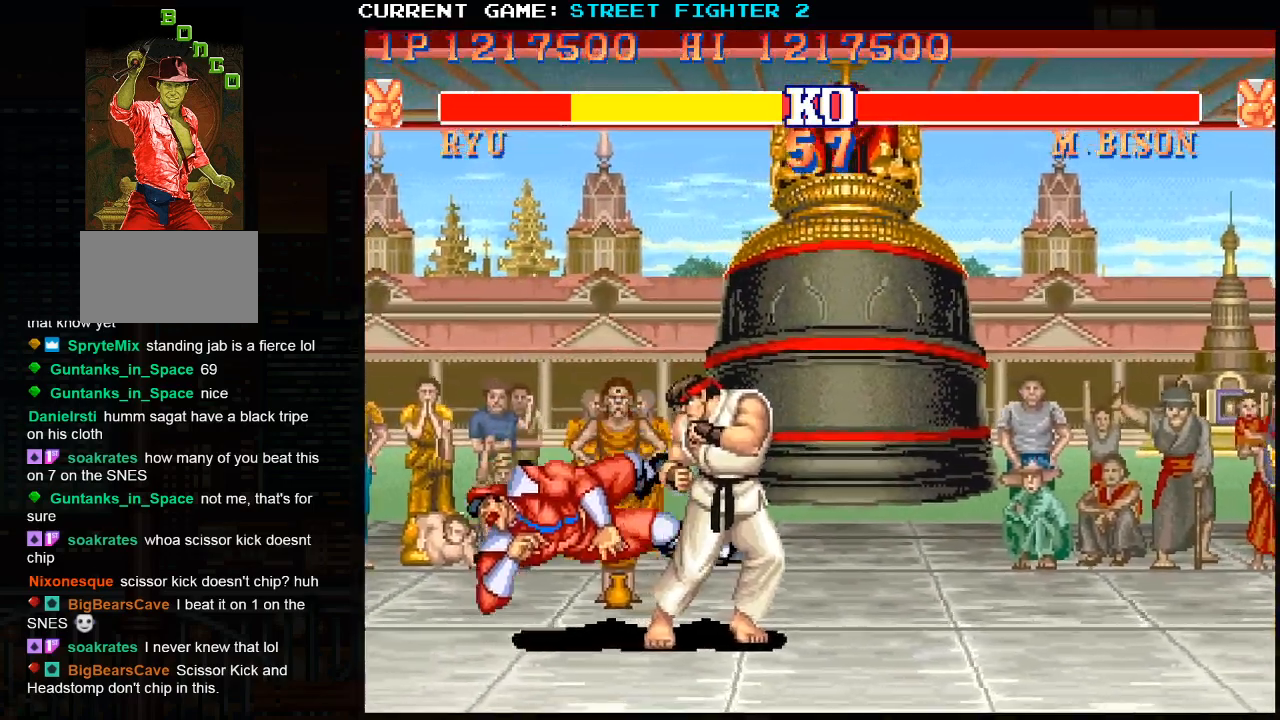
{"buttons": [], "left_stick": "center", "events": []}
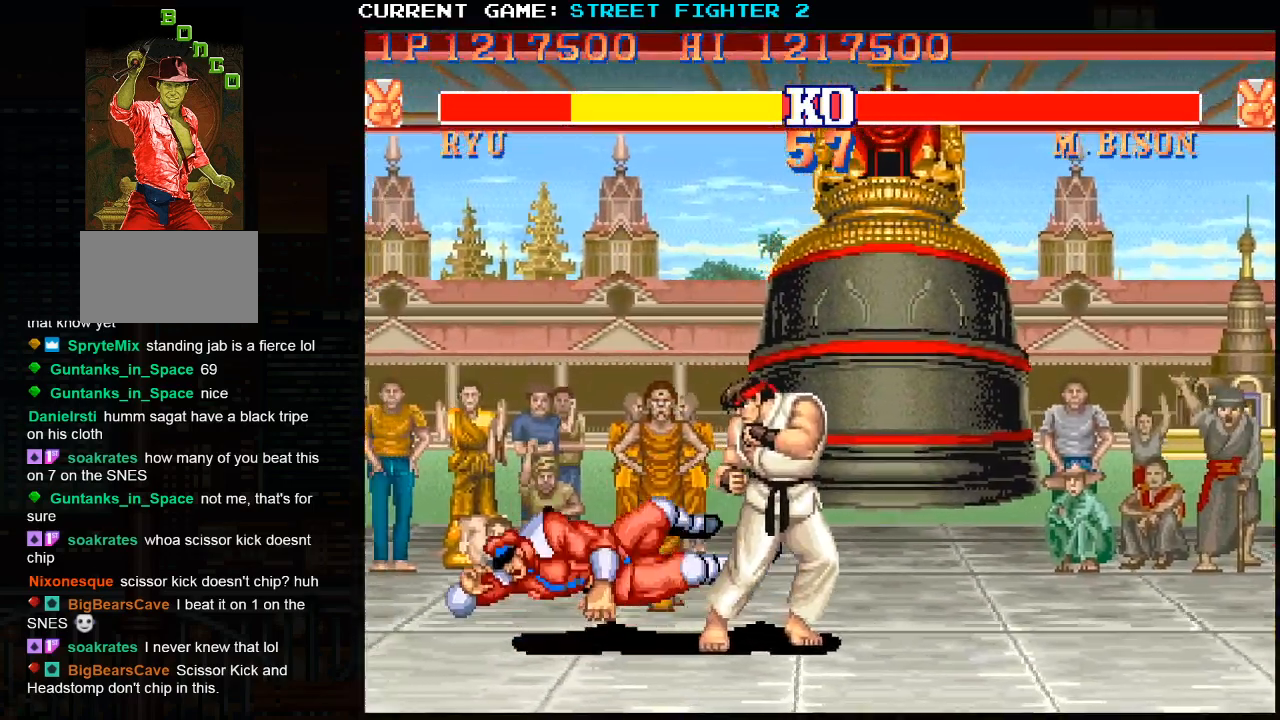
{"buttons": [], "left_stick": "center", "events": []}
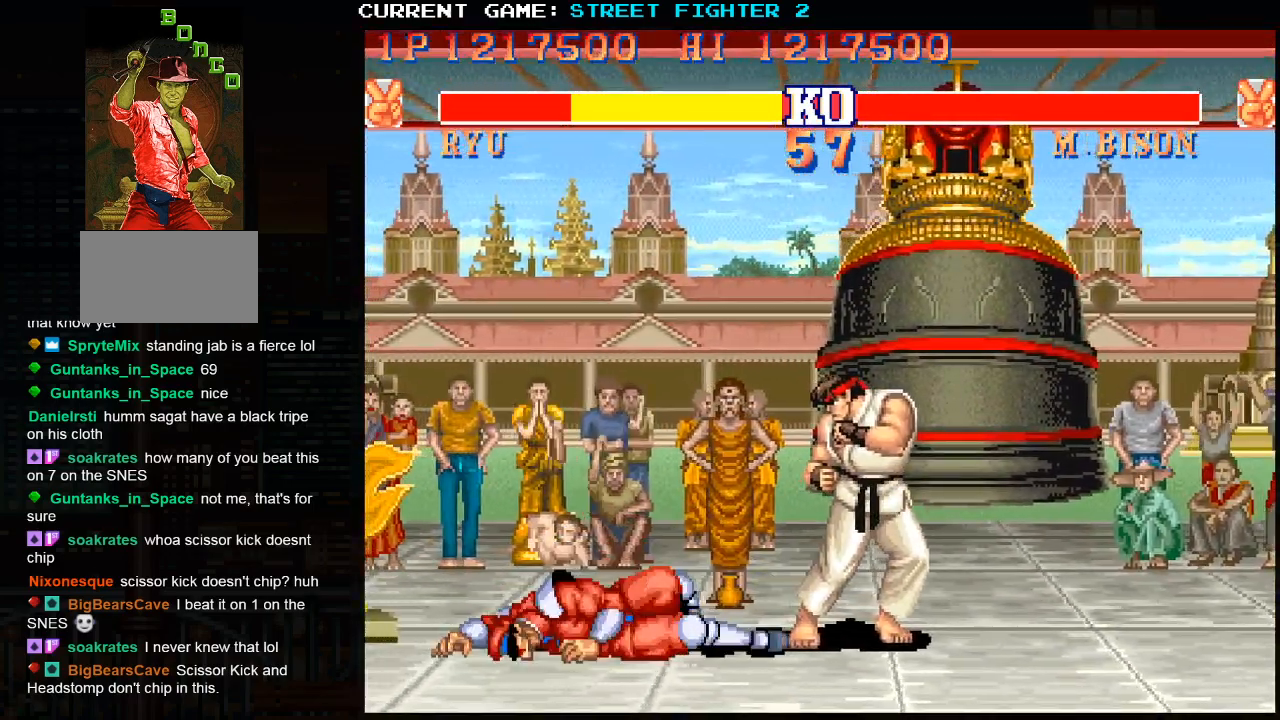
{"buttons": ["SQUARE", "TRIANGLE", "R1"], "left_stick": "center", "events": [[133, "R1", "down"], [183, "TRIANGLE", "down"], [267, "R1", "up"], [267, "TRIANGLE", "up"], [367, "R1", "down"], [367, "TRIANGLE", "down"], [383, "SQUARE", "down"]]}
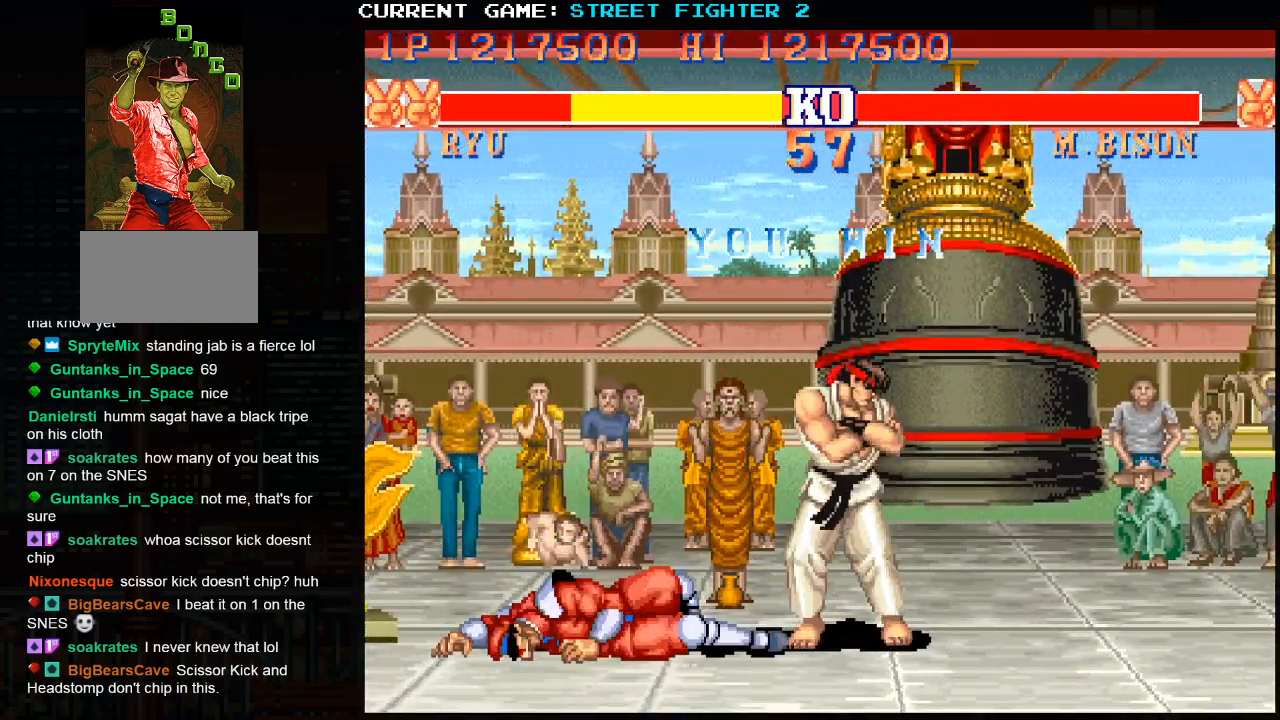
{"buttons": ["SQUARE", "TRIANGLE", "R1"], "left_stick": "center", "events": [[433, "left_stick", "right"], [500, "left_stick", "center"]]}
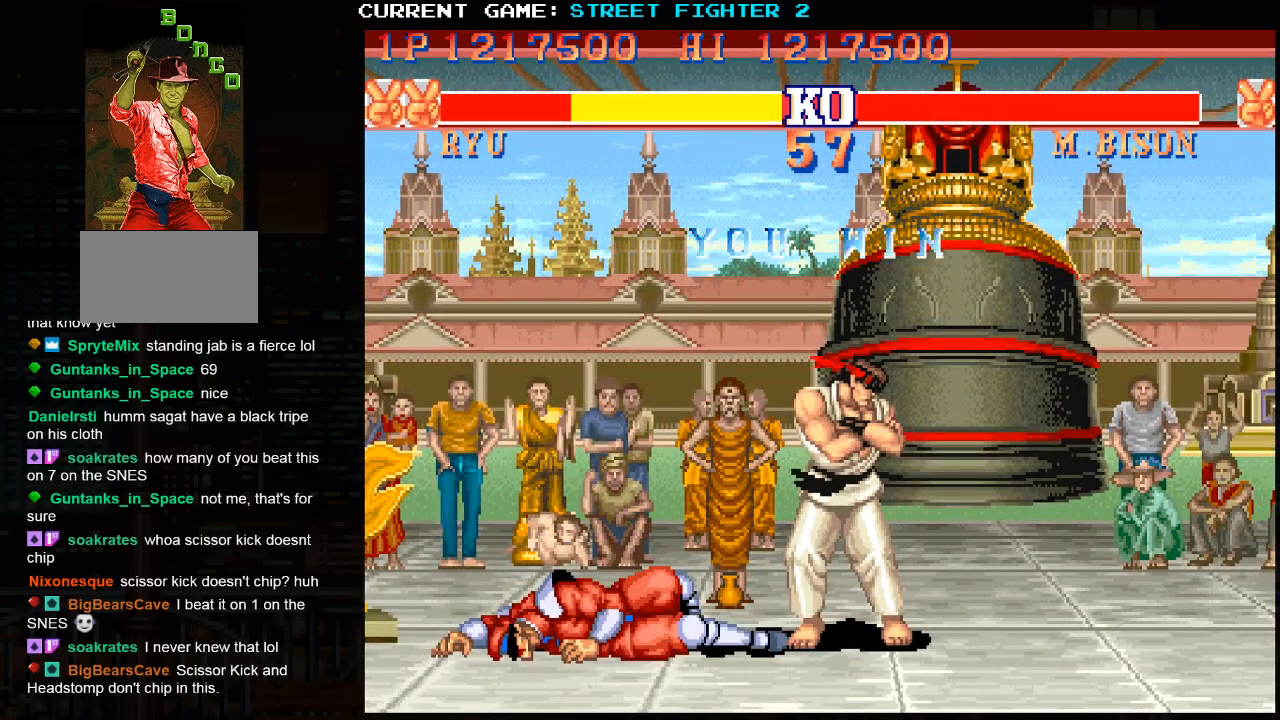
{"buttons": ["SQUARE", "TRIANGLE", "R1"], "left_stick": "right"}
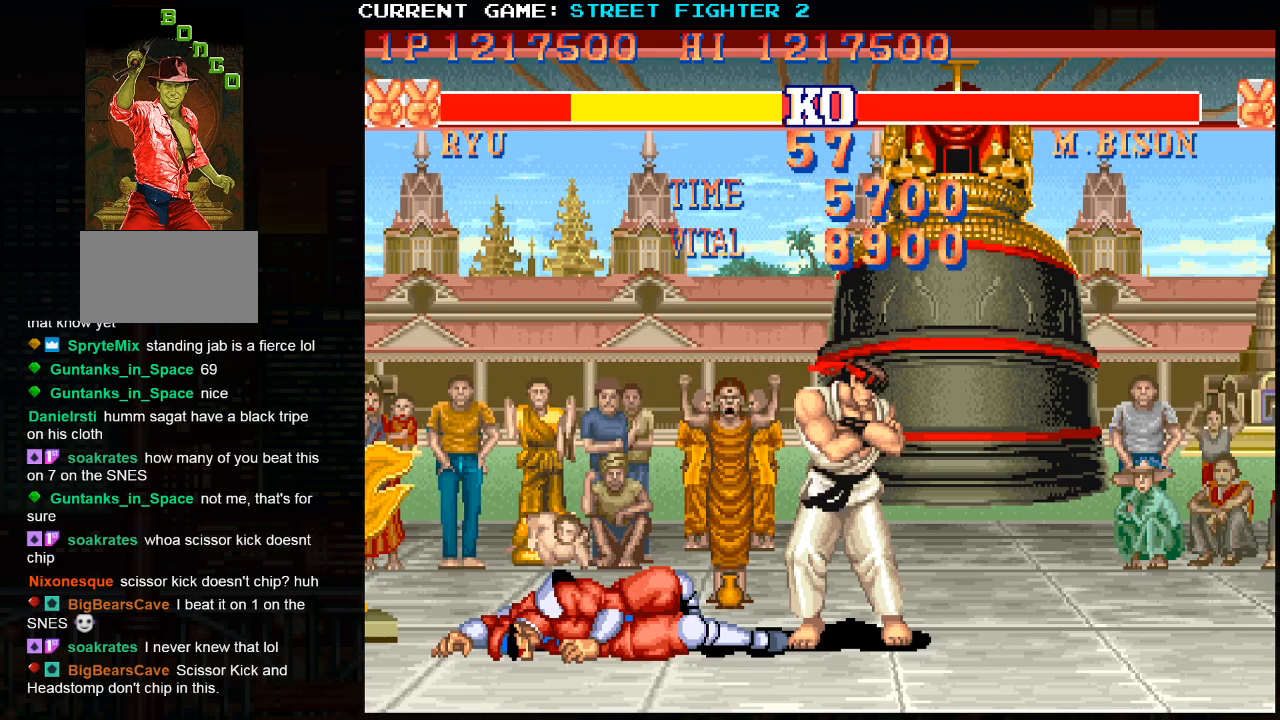
{"buttons": ["SQUARE", "TRIANGLE", "R1"], "left_stick": "up-left", "events": [[50, "left_stick", "center"], [100, "left_stick", "up-left"], [183, "left_stick", "right"], [233, "left_stick", "center"], [283, "left_stick", "up-left"], [383, "left_stick", "right"], [433, "left_stick", "center"], [483, "left_stick", "up-left"]]}
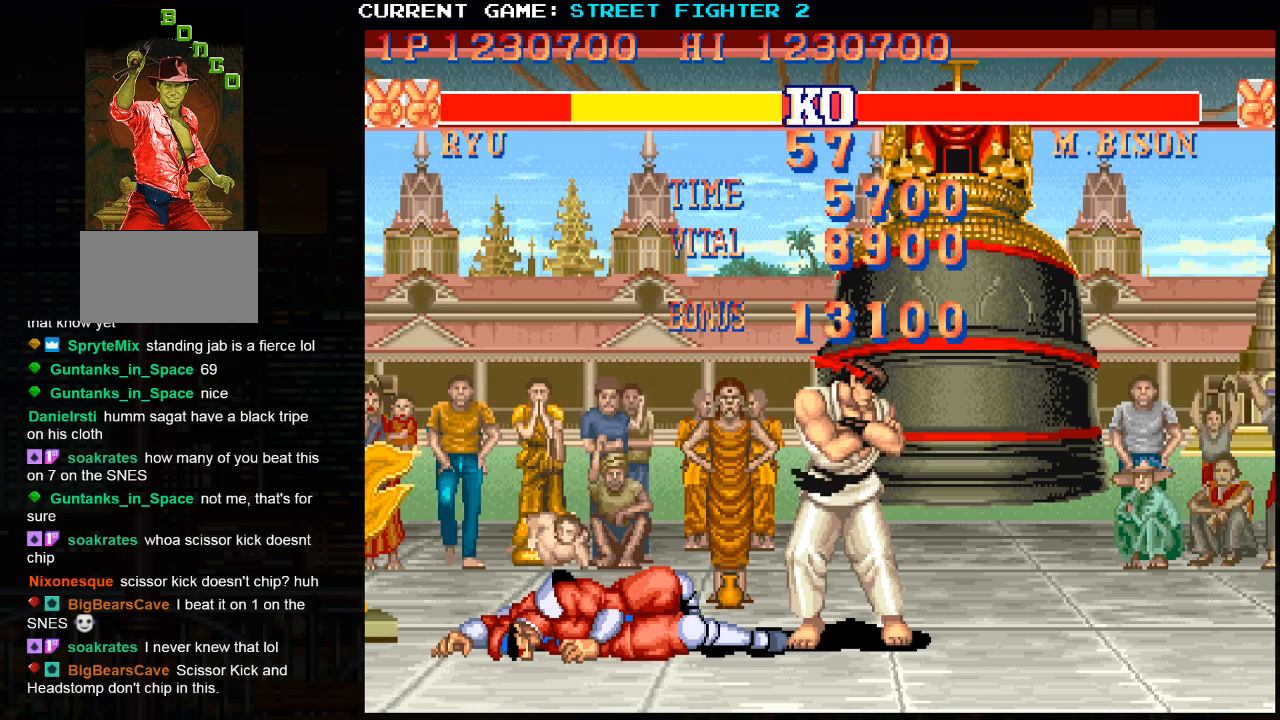
{"buttons": ["SQUARE", "TRIANGLE", "R1"], "left_stick": "center", "events": [[83, "left_stick", "right"], [183, "left_stick", "center"]]}
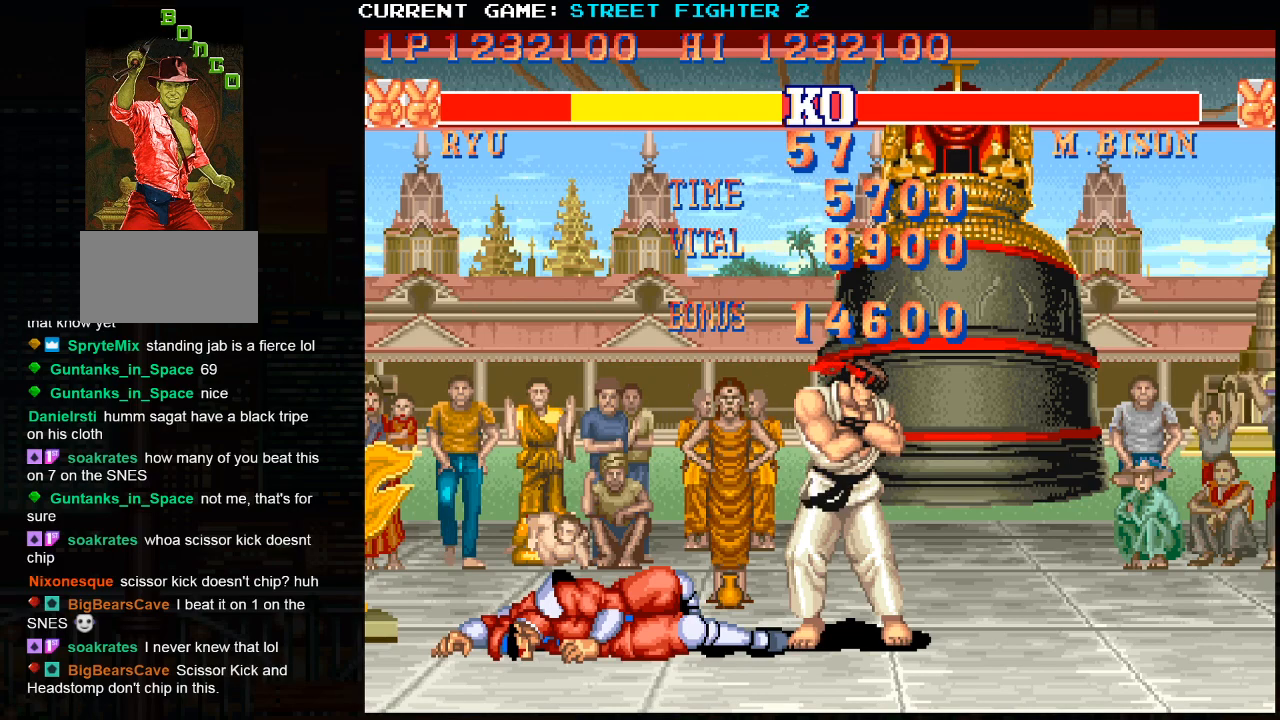
{"buttons": ["SQUARE", "TRIANGLE", "R1"], "left_stick": "center", "events": []}
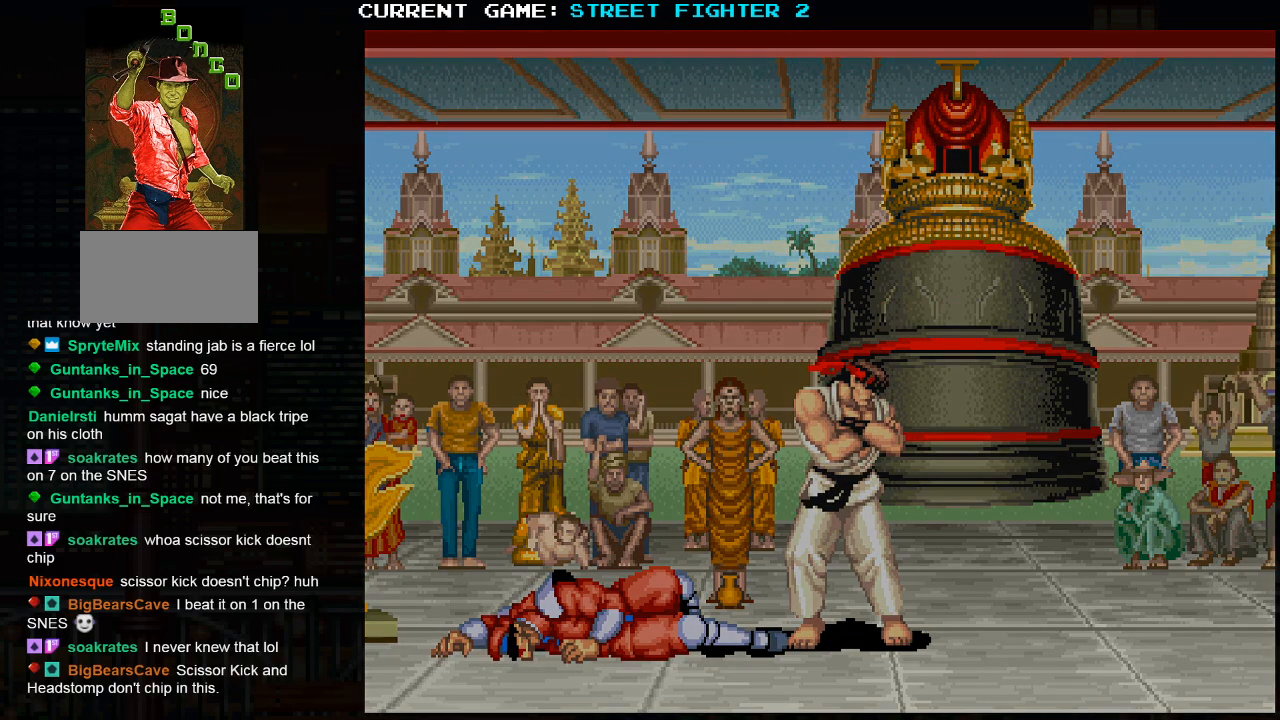
{"buttons": [], "left_stick": "center", "events": [[83, "SQUARE", "up"], [100, "TRIANGLE", "up"], [167, "R1", "up"]]}